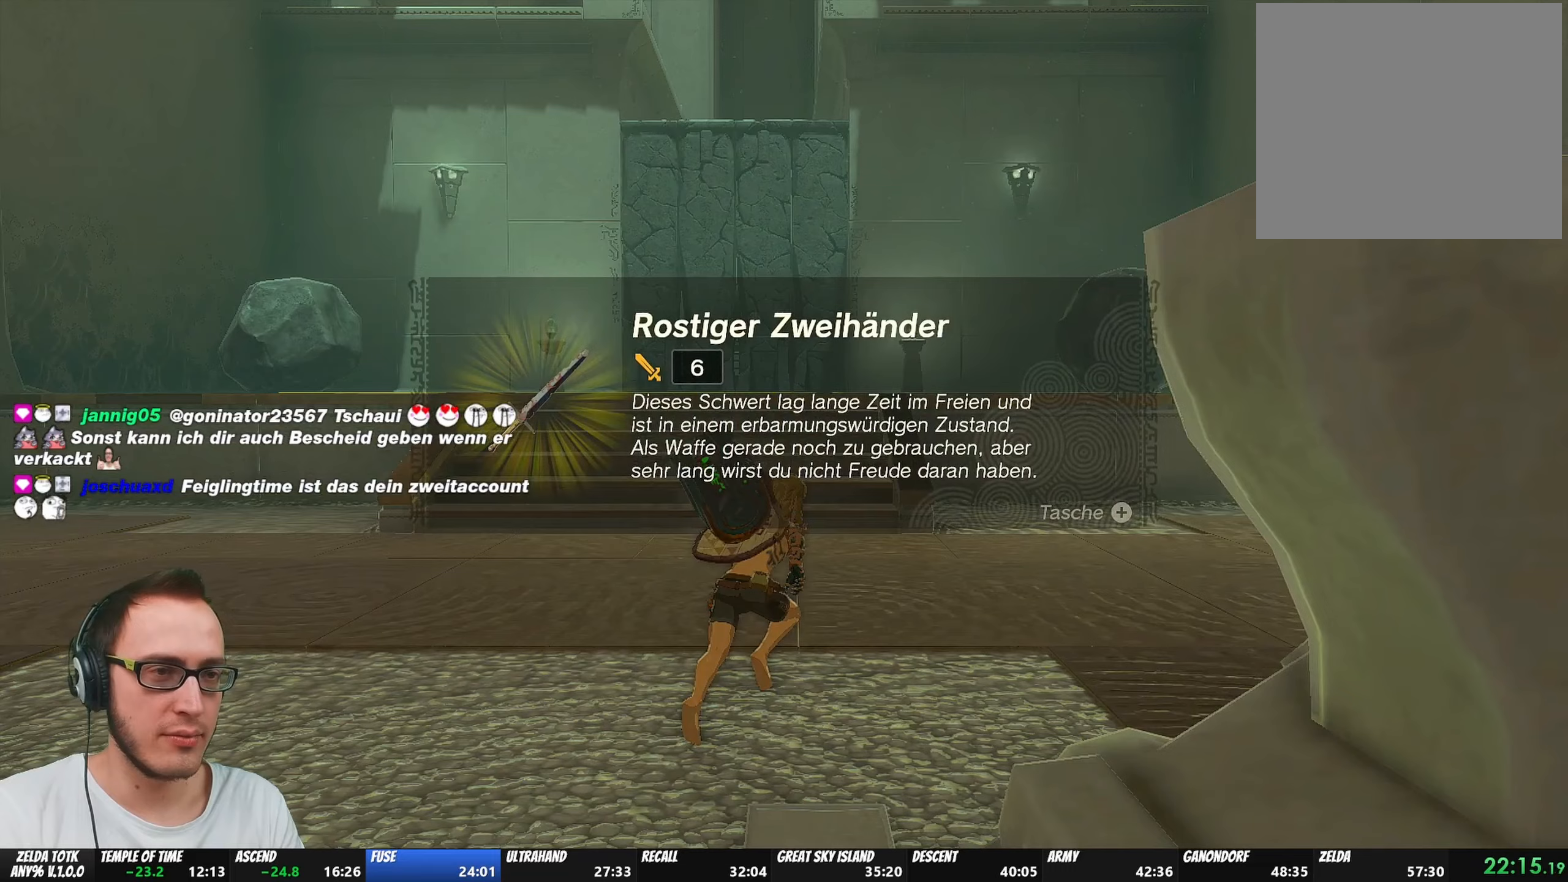
Gameplay with a controller (Nintendo layout); each line is a JSON object with the inputs held at the frame after it. "events" lists button and stick changes between this image and that frame as [ms after this image, input, new state], when the widget could be followed in between. Not read: L3 R3.
{"buttons": [], "left_stick": "up", "right_stick": "center", "events": [[67, "B", "down"], [117, "B", "up"], [250, "B", "down"], [283, "B", "up"], [333, "B", "down"], [383, "B", "up"], [433, "B", "down"], [483, "B", "up"]]}
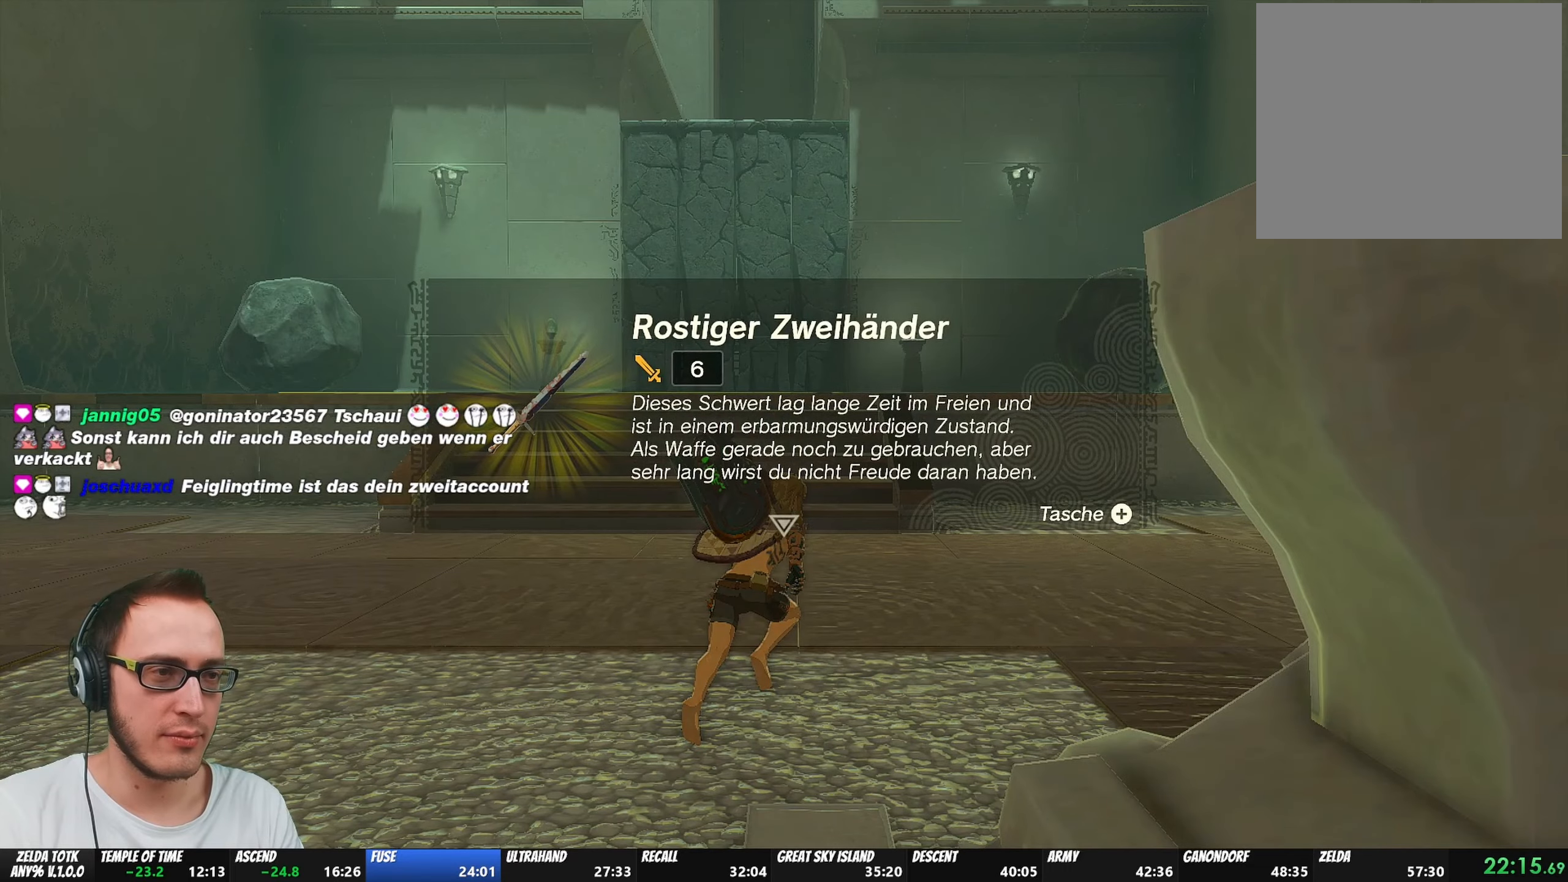
{"buttons": [], "left_stick": "up", "right_stick": "center", "events": [[33, "B", "down"], [83, "B", "up"], [133, "B", "down"], [183, "B", "up"], [233, "B", "down"], [283, "B", "up"], [333, "B", "down"], [417, "B", "up"]]}
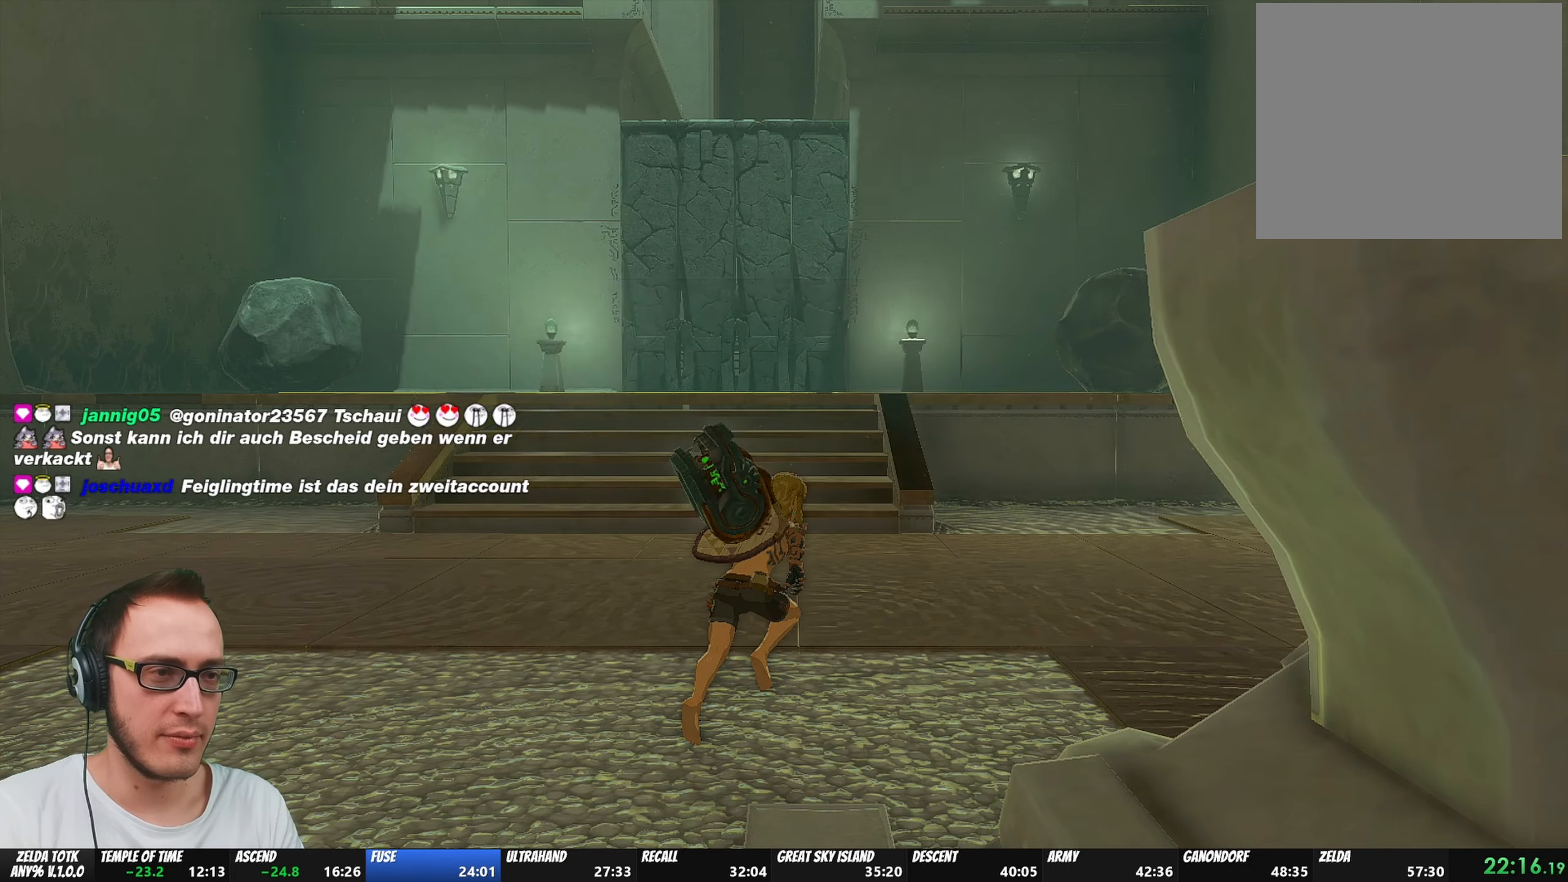
{"buttons": ["START"], "left_stick": "center", "right_stick": "center", "events": [[450, "START", "down"], [483, "left_stick", "center"]]}
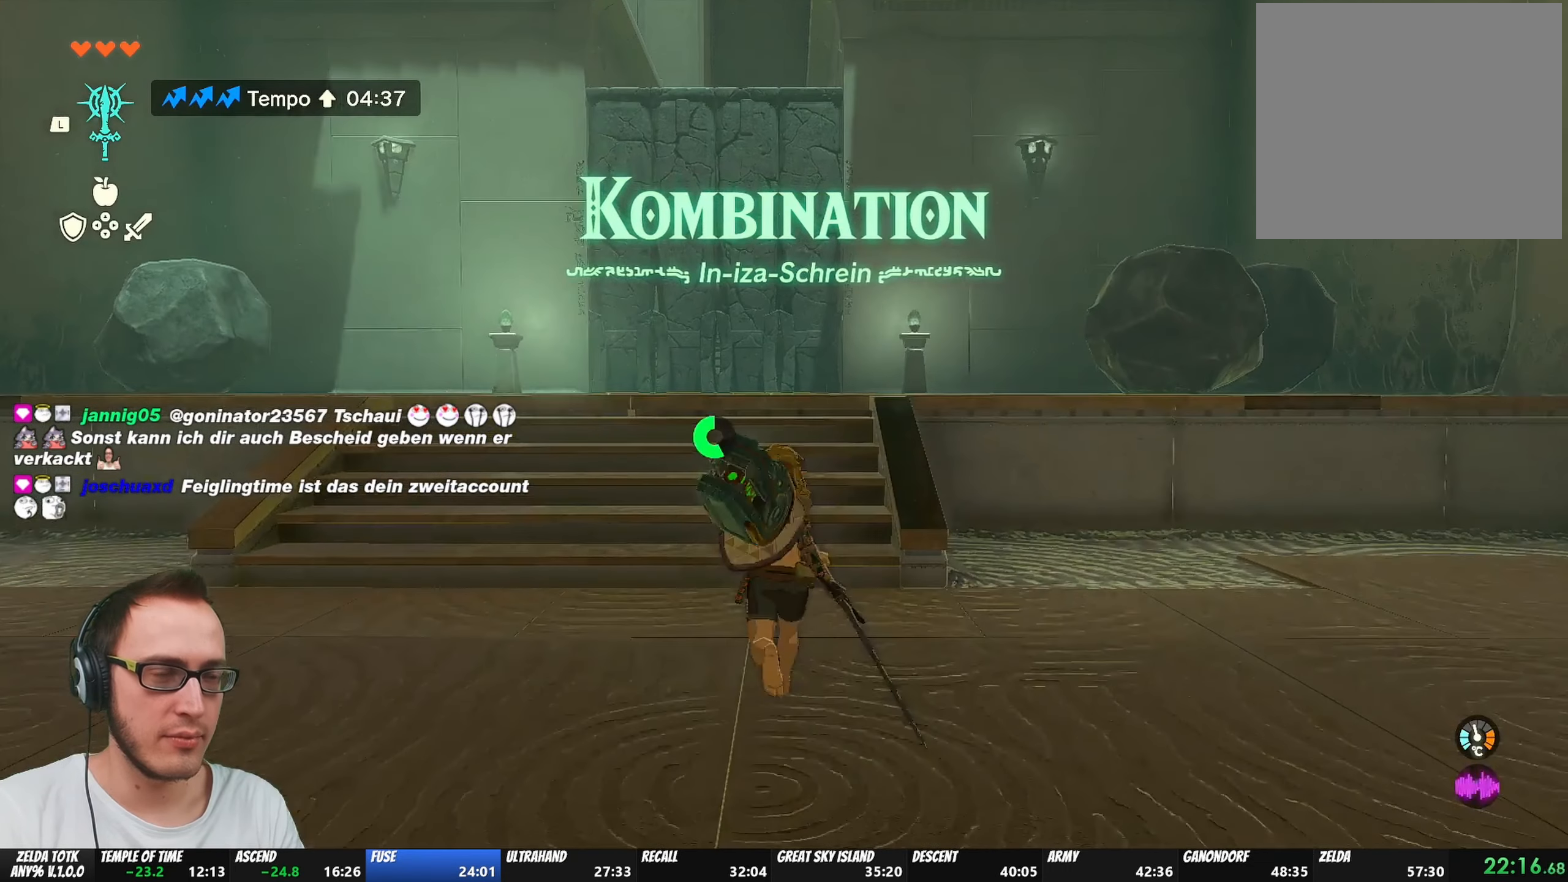
{"buttons": [], "left_stick": "center", "right_stick": "center", "events": [[17, "START", "up"], [417, "A", "down"], [500, "A", "up"]]}
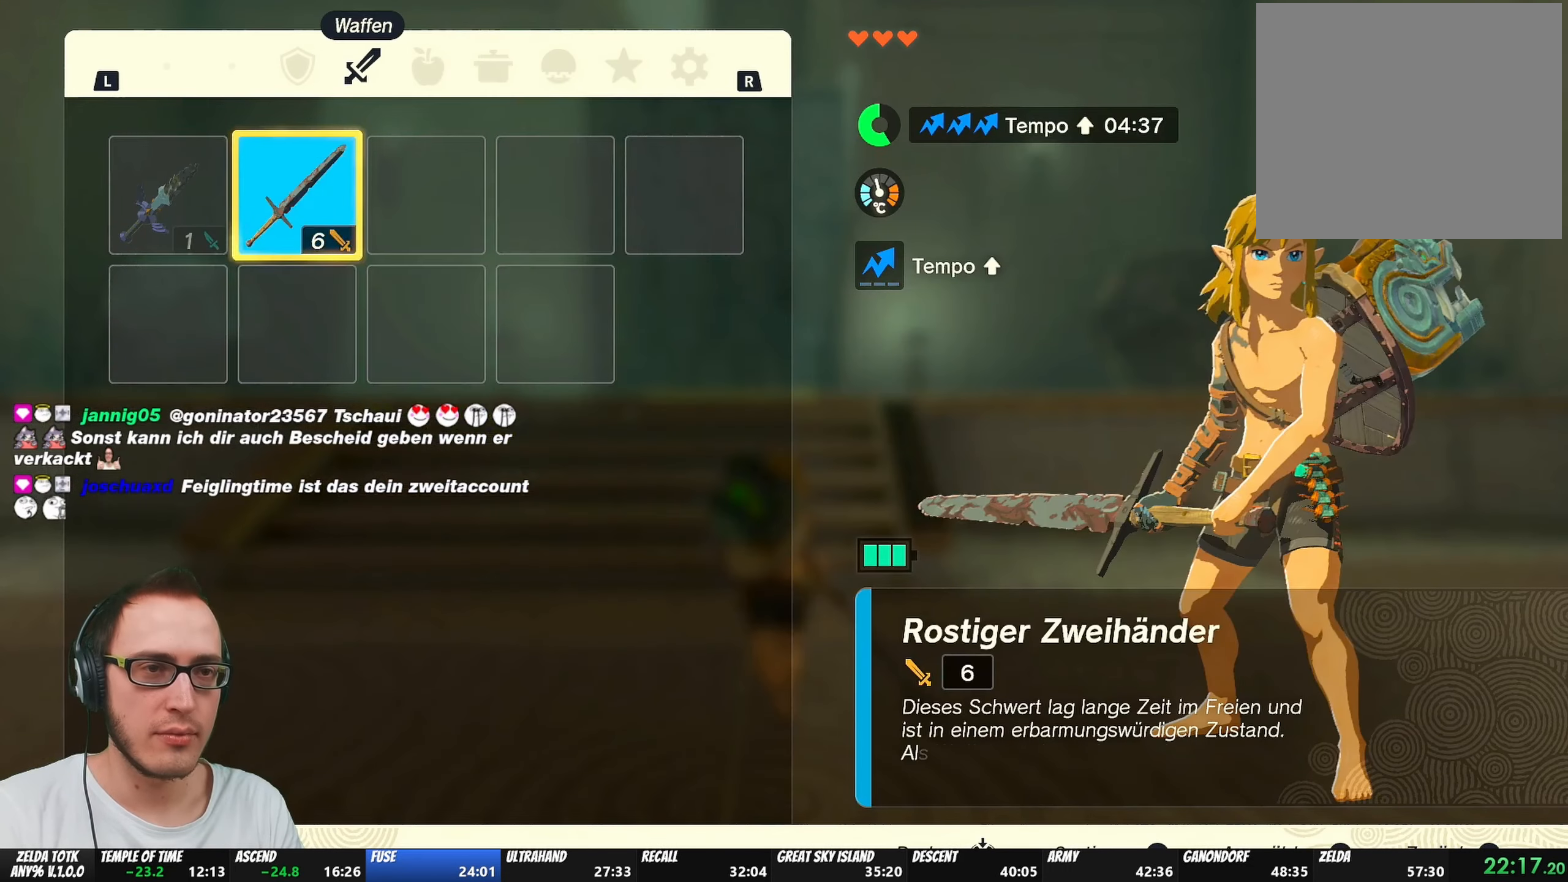
{"buttons": [], "left_stick": "center", "right_stick": "center", "events": [[67, "A", "down"], [150, "A", "up"]]}
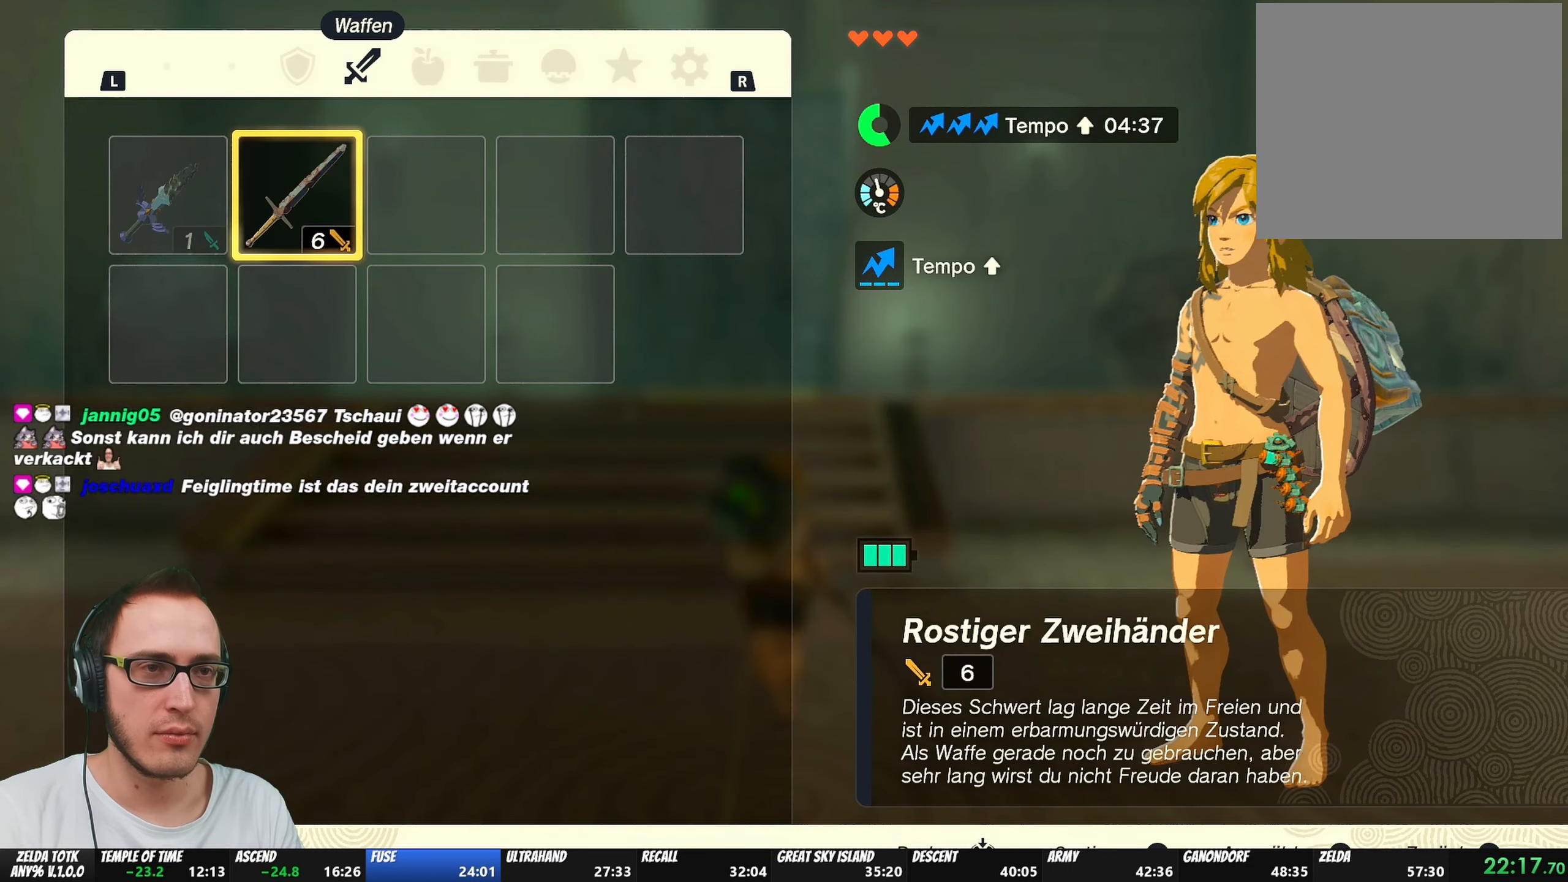
{"buttons": [], "left_stick": "center", "right_stick": "center", "events": [[217, "A", "down"], [300, "A", "up"], [350, "A", "down"], [433, "A", "up"]]}
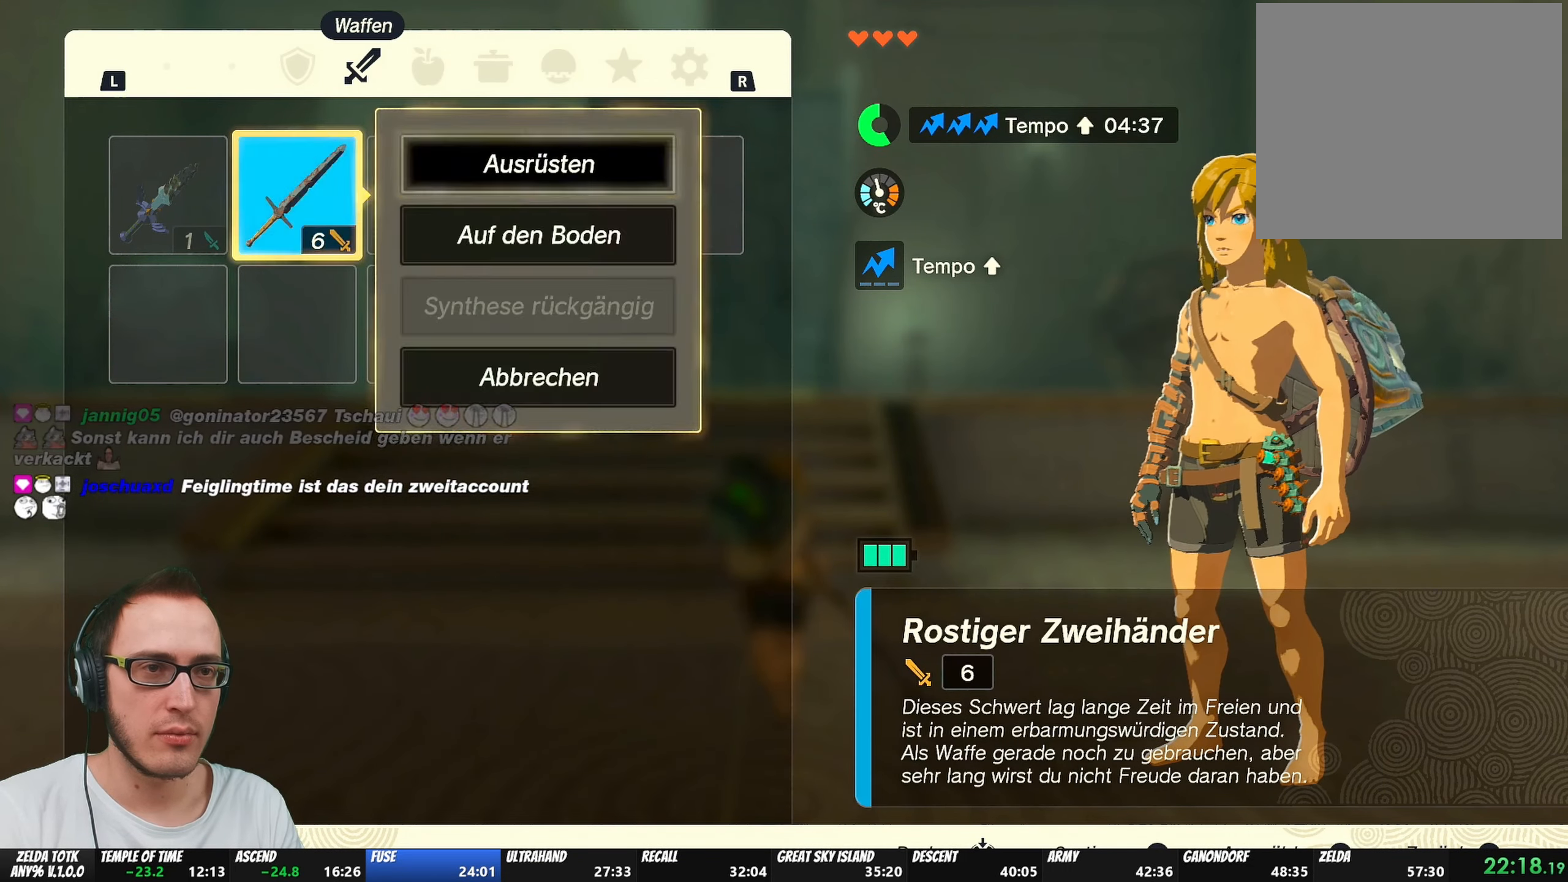
{"buttons": [], "left_stick": "center", "right_stick": "center", "events": [[117, "L1", "down"], [233, "L1", "up"]]}
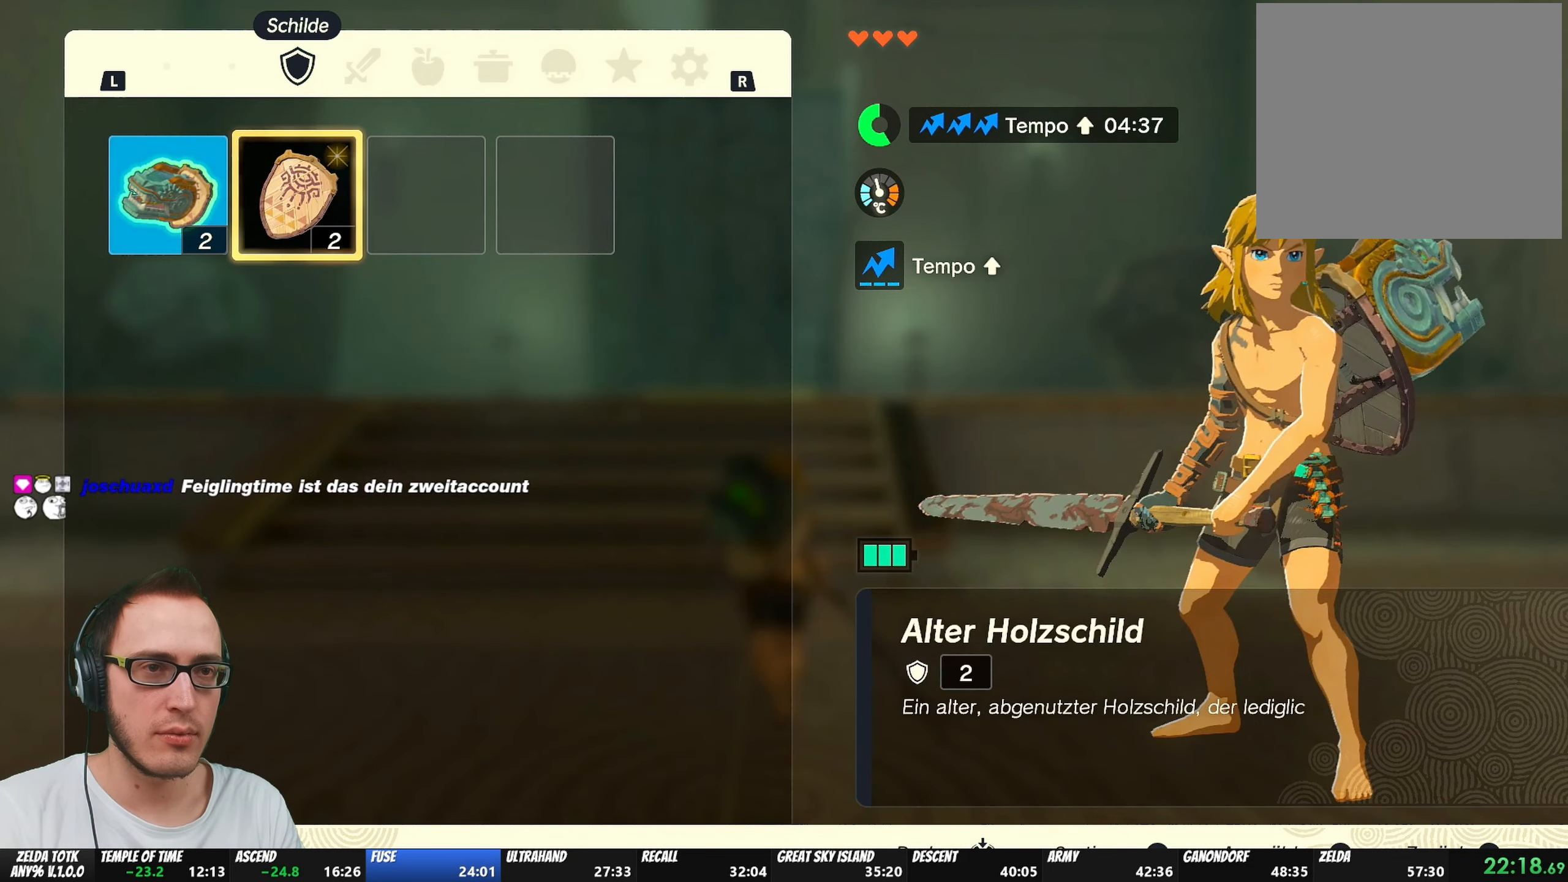
{"buttons": ["A"], "left_stick": "center", "right_stick": "center", "events": [[183, "DPAD_LEFT", "down"], [300, "DPAD_LEFT", "up"], [433, "A", "down"]]}
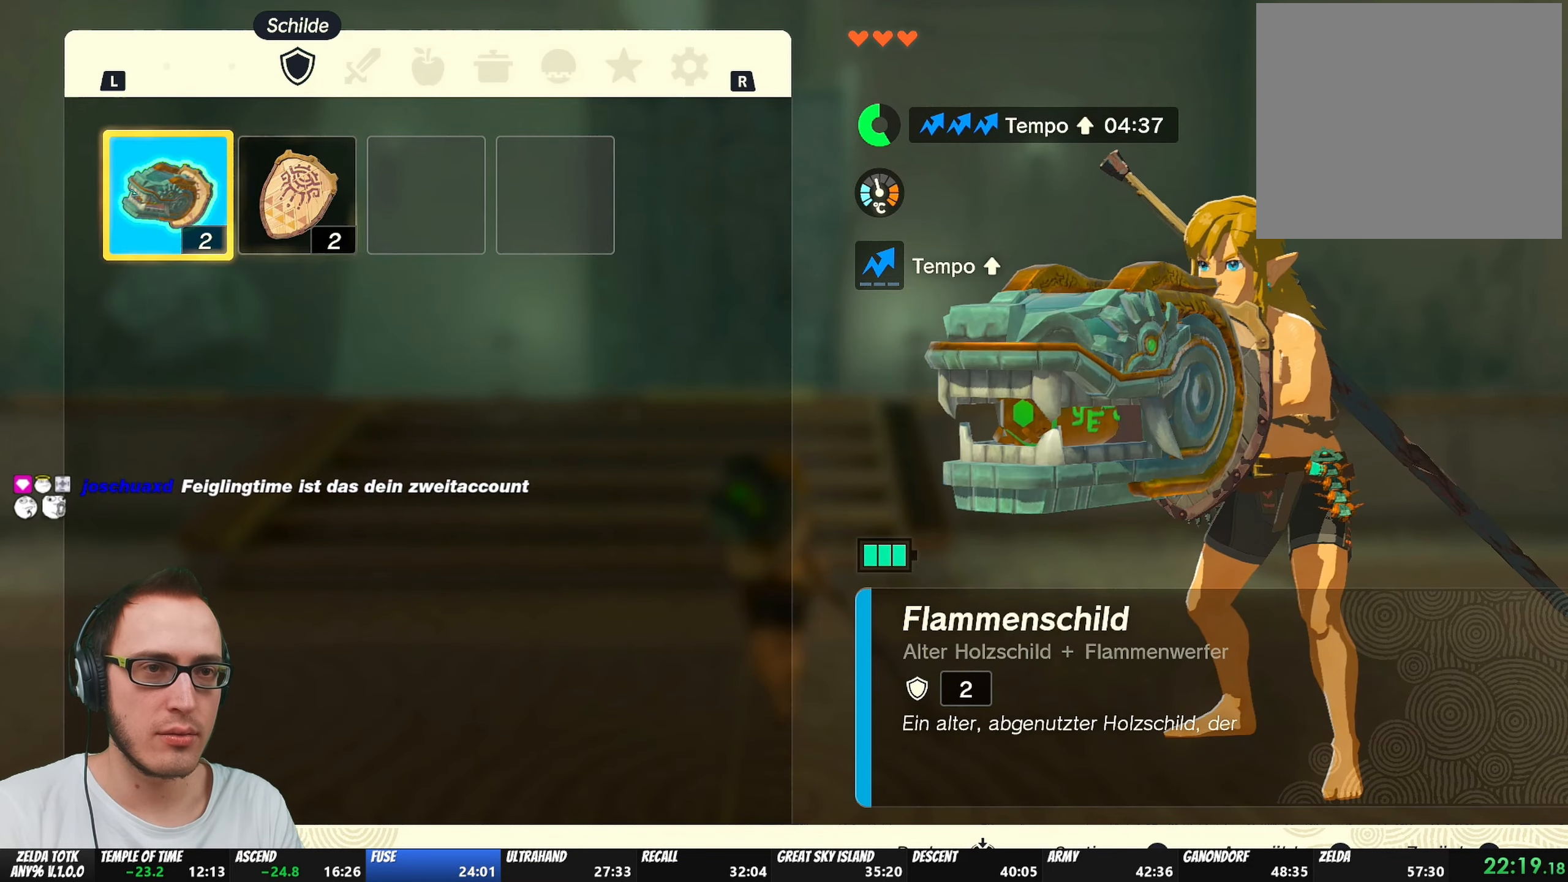
{"buttons": ["A"], "left_stick": "center", "right_stick": "center", "events": [[33, "A", "up"], [417, "A", "down"]]}
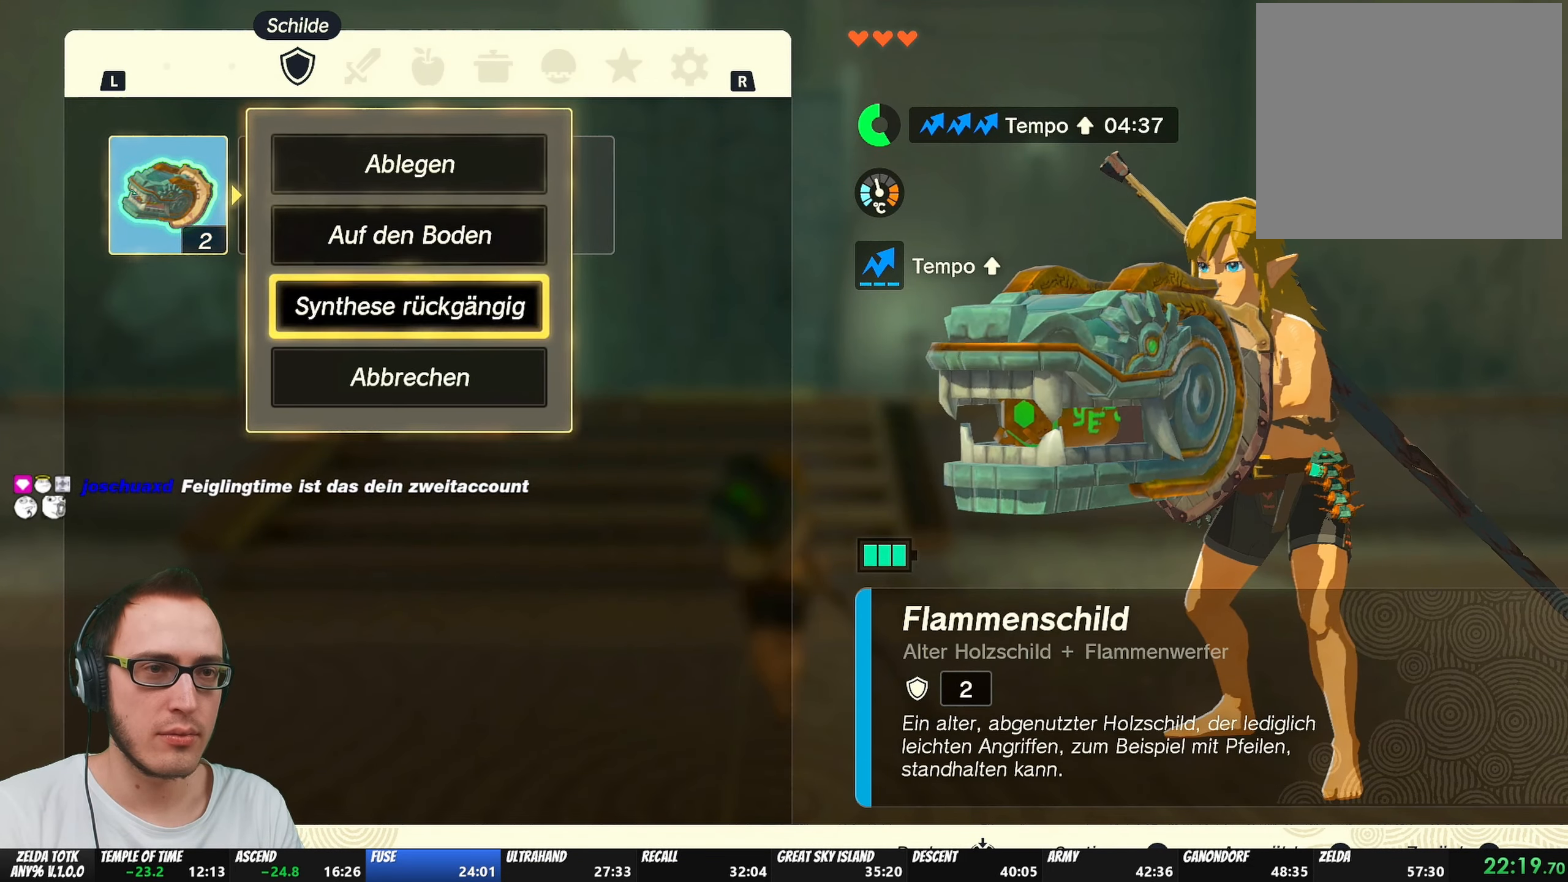
{"buttons": ["B"], "left_stick": "up", "right_stick": "center", "events": [[17, "A", "up"], [117, "B", "down"], [183, "B", "up"], [267, "left_stick", "up"], [333, "right_stick", "down-left"], [433, "right_stick", "center"], [500, "B", "down"]]}
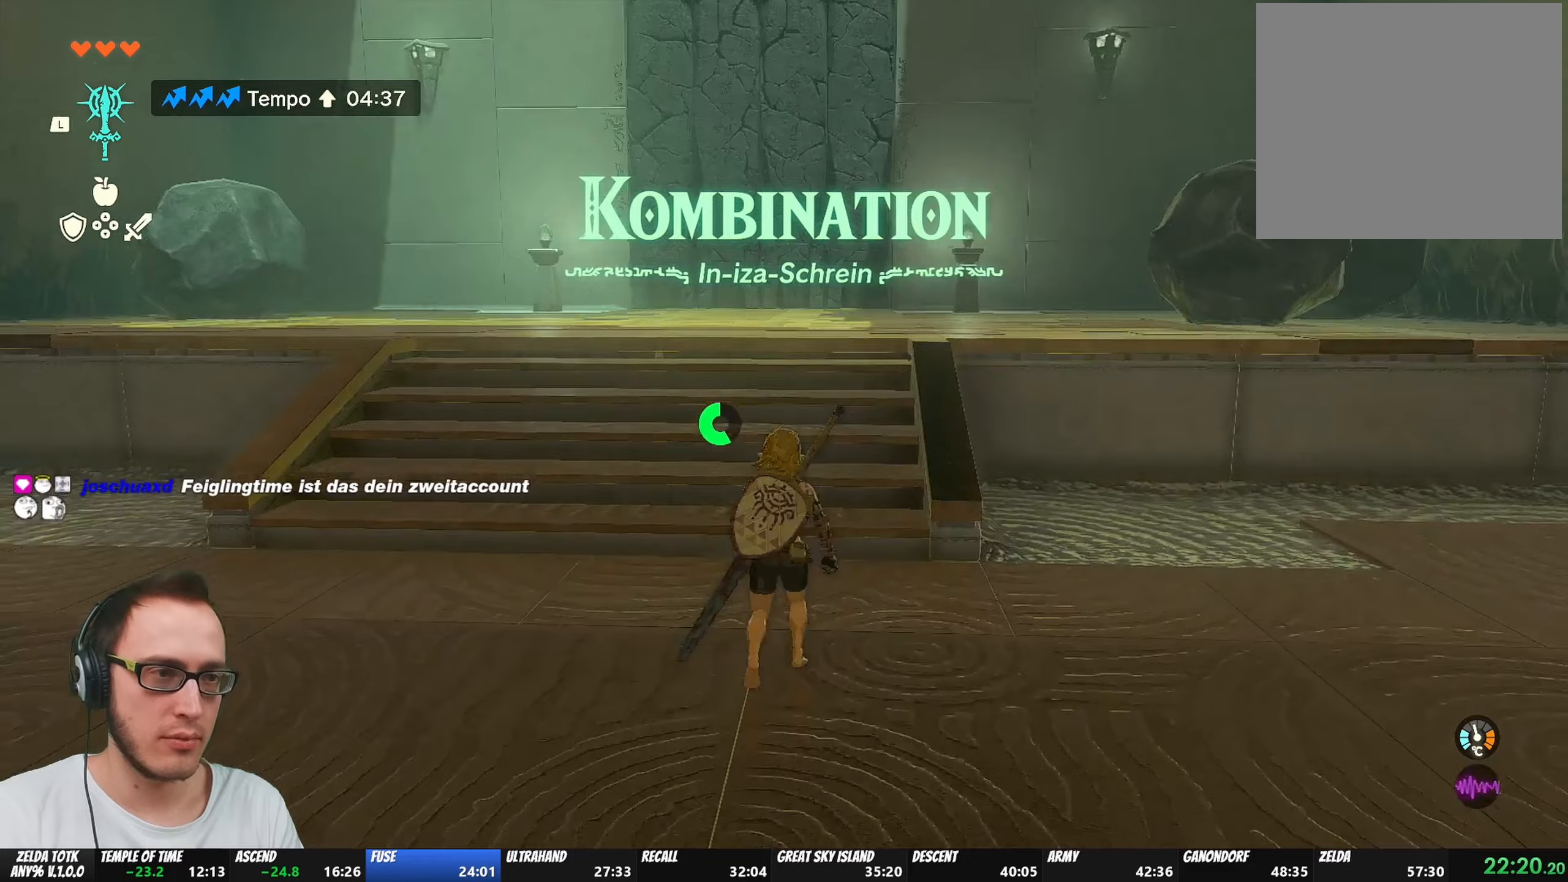
{"buttons": ["B"], "left_stick": "up-right", "right_stick": "center", "events": [[350, "left_stick", "up-right"]]}
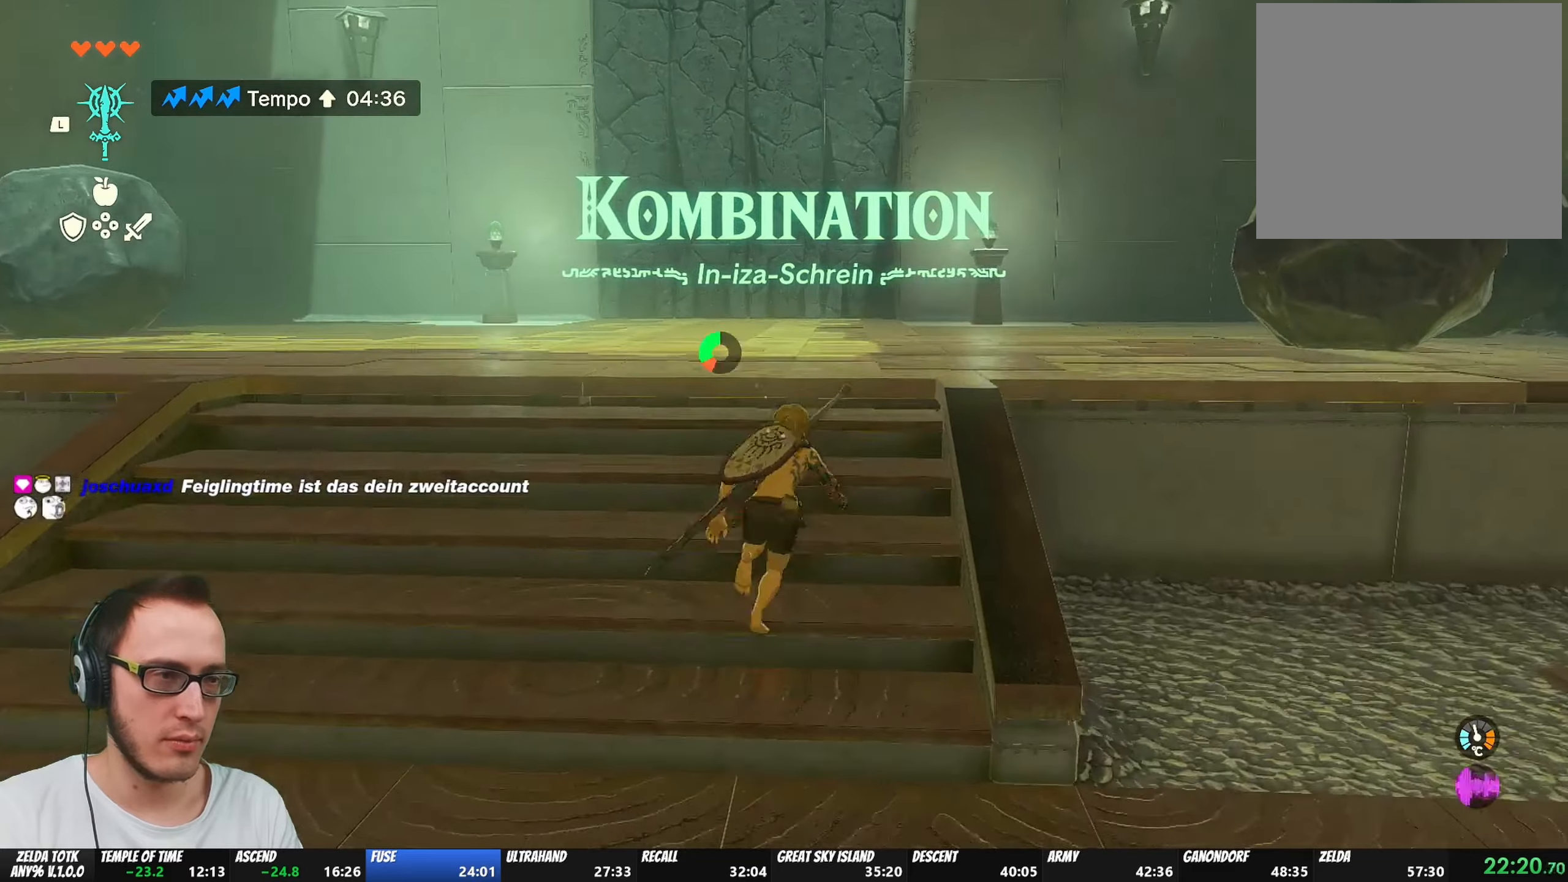
{"buttons": ["L1"], "left_stick": "up-right", "right_stick": "center", "events": [[50, "B", "up"], [167, "right_stick", "down"], [283, "right_stick", "center"], [417, "L1", "down"]]}
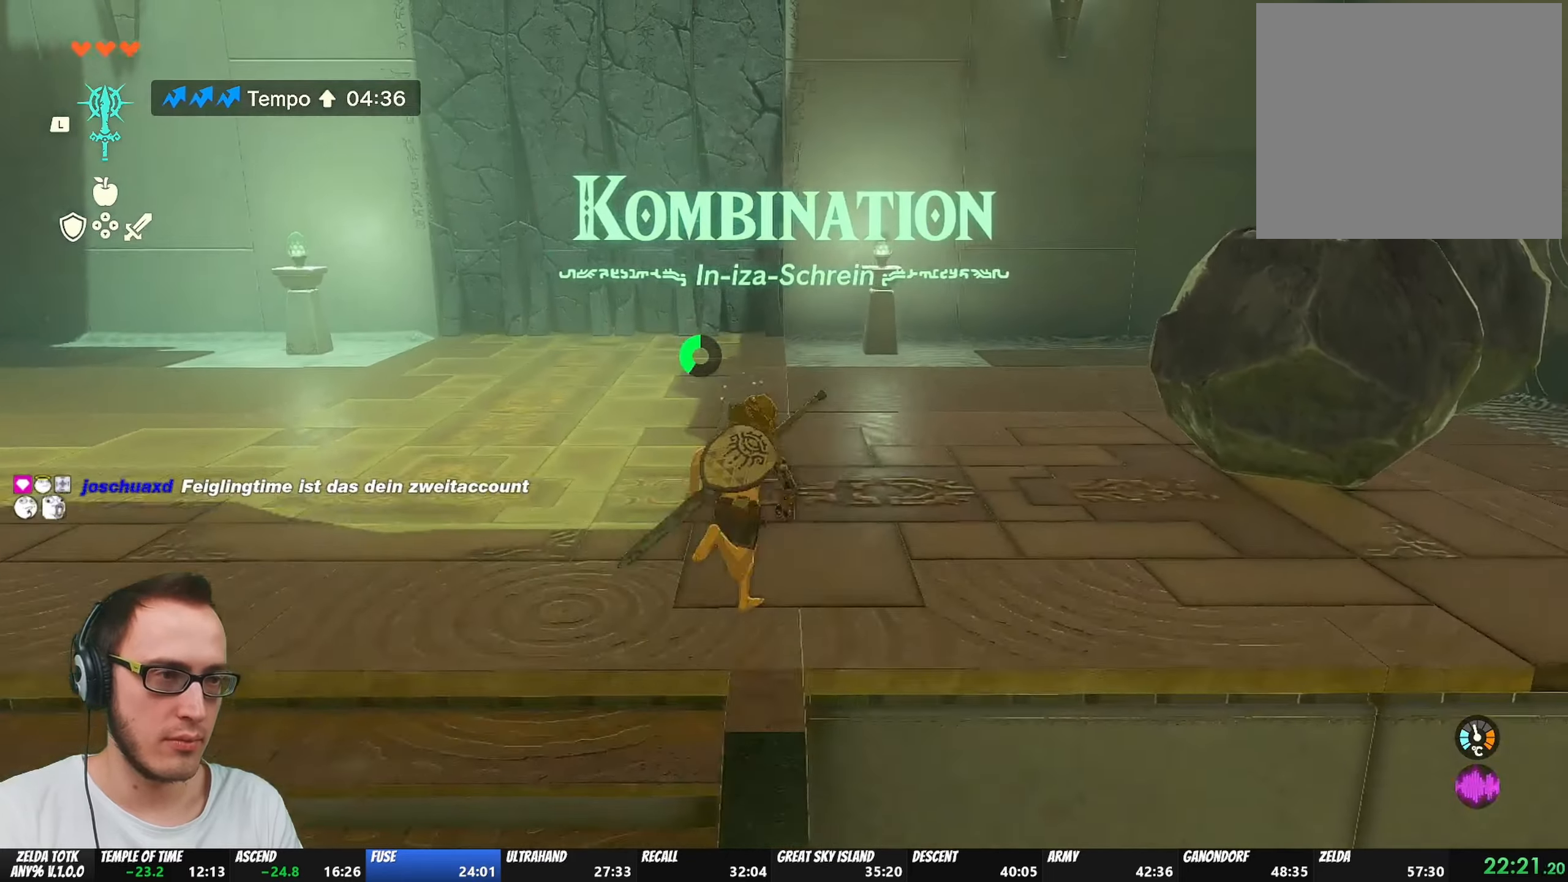
{"buttons": [], "left_stick": "up", "right_stick": "center", "events": [[17, "L1", "up"], [217, "left_stick", "up"], [317, "Y", "down"], [383, "Y", "up"]]}
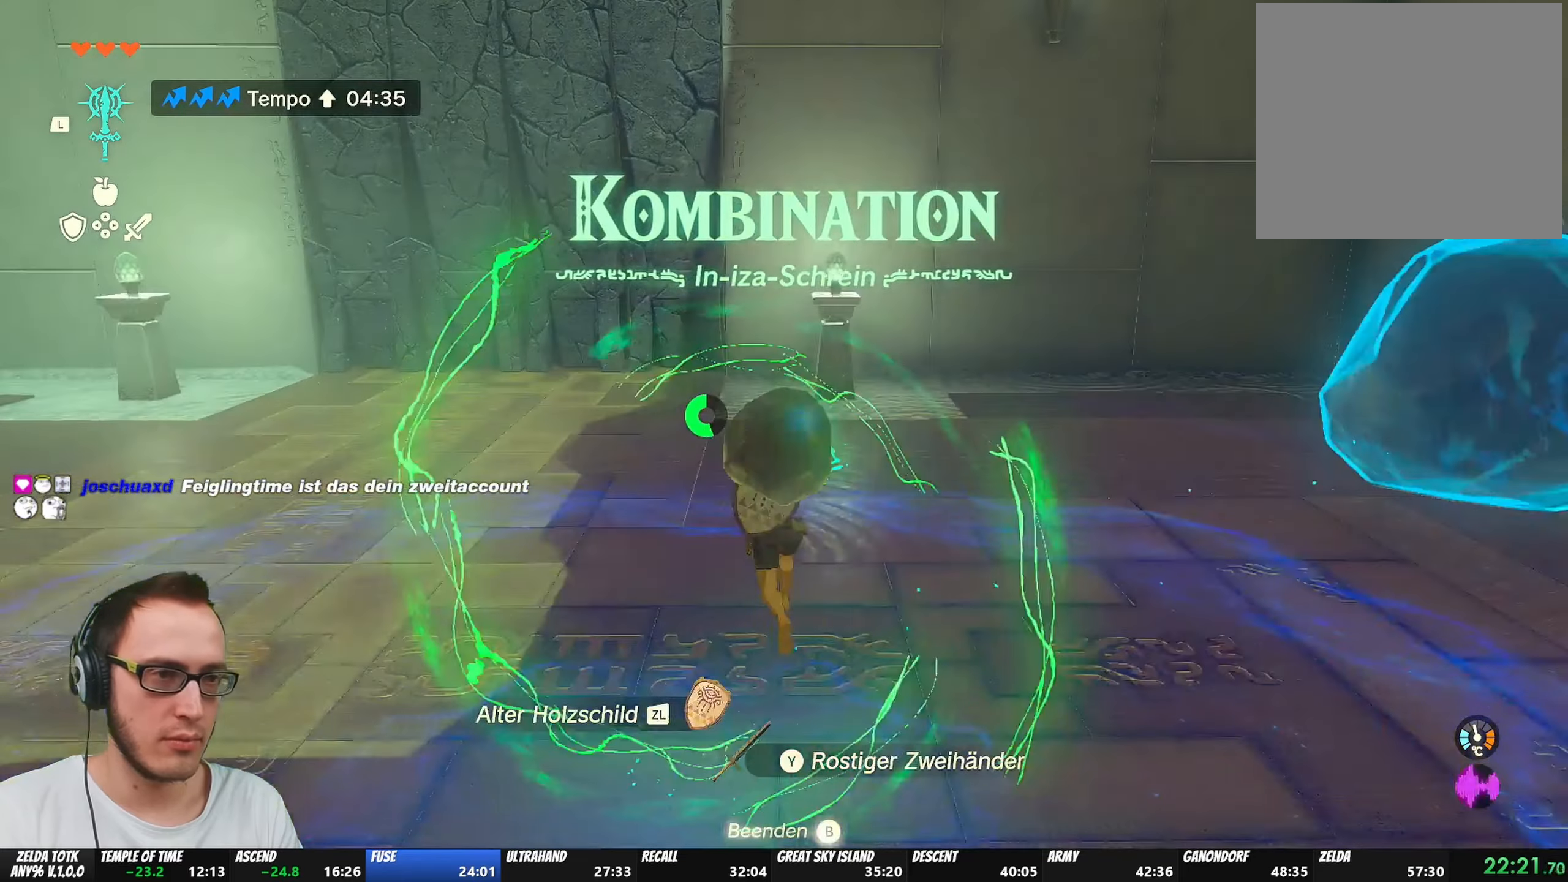
{"buttons": ["B"], "left_stick": "up", "right_stick": "center", "events": [[100, "B", "down"]]}
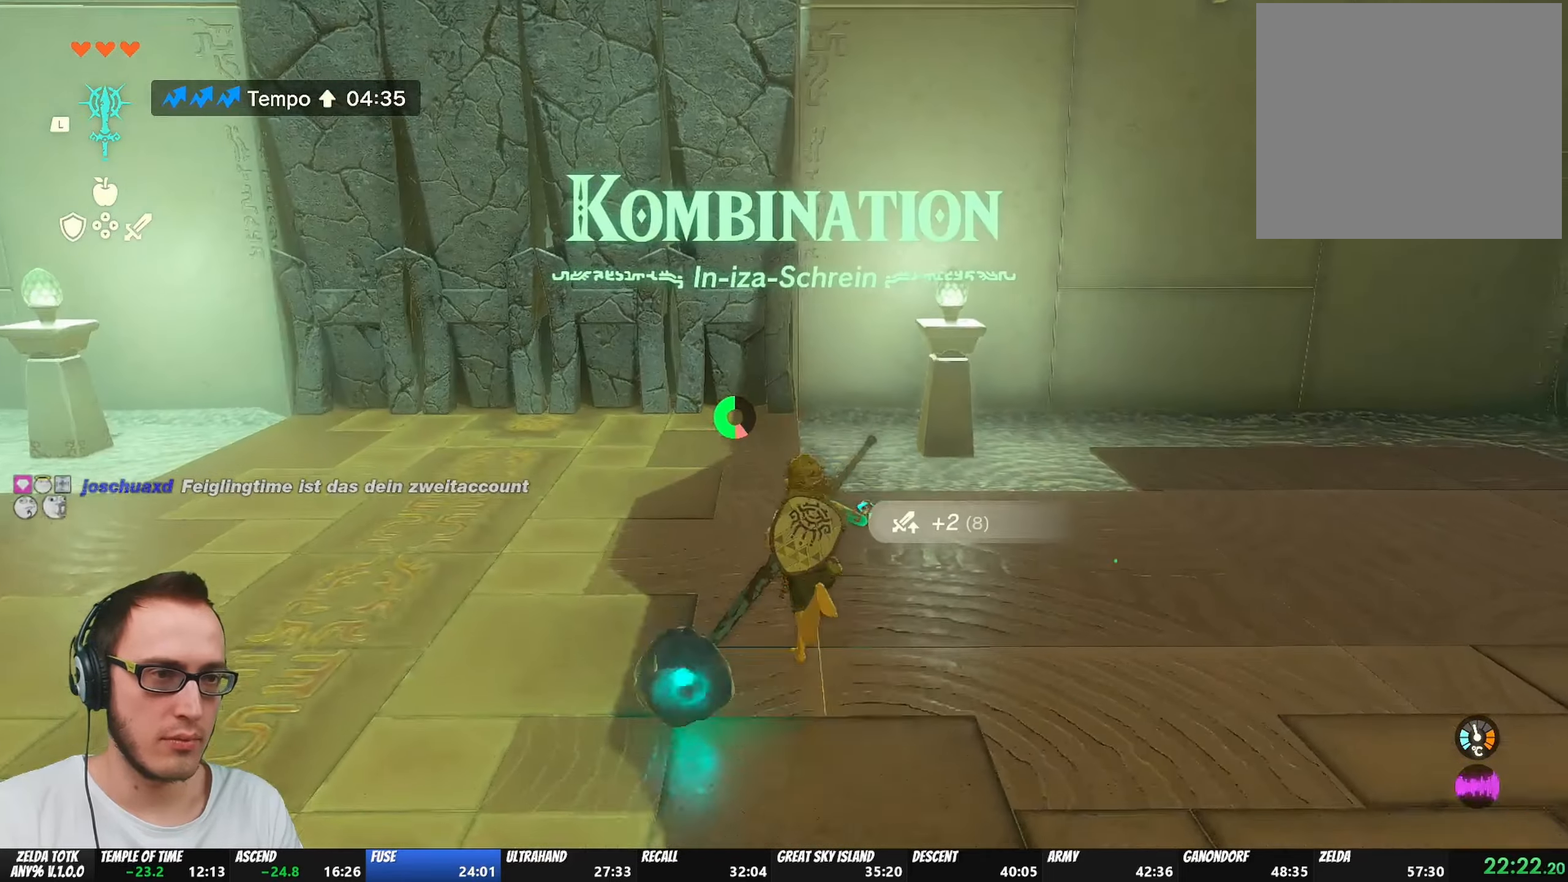
{"buttons": ["B", "Y"], "left_stick": "up", "right_stick": "center", "events": [[417, "Y", "down"]]}
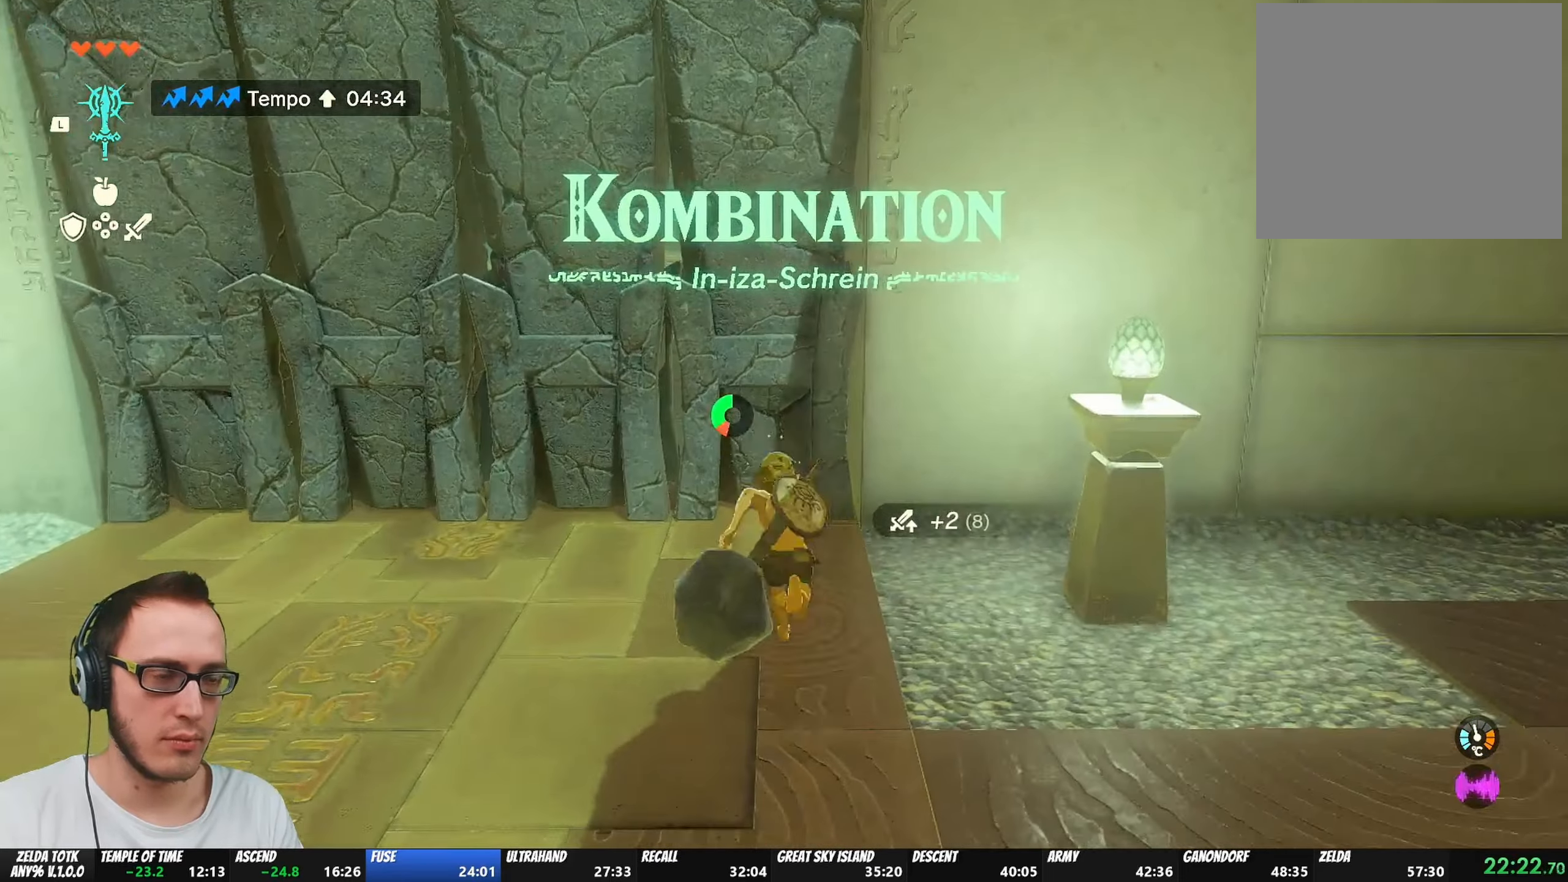
{"buttons": ["X"], "left_stick": "up", "right_stick": "center", "events": [[50, "Y", "up"], [83, "B", "up"], [233, "X", "down"], [300, "X", "up"], [367, "X", "down"], [433, "X", "up"], [467, "X", "down"]]}
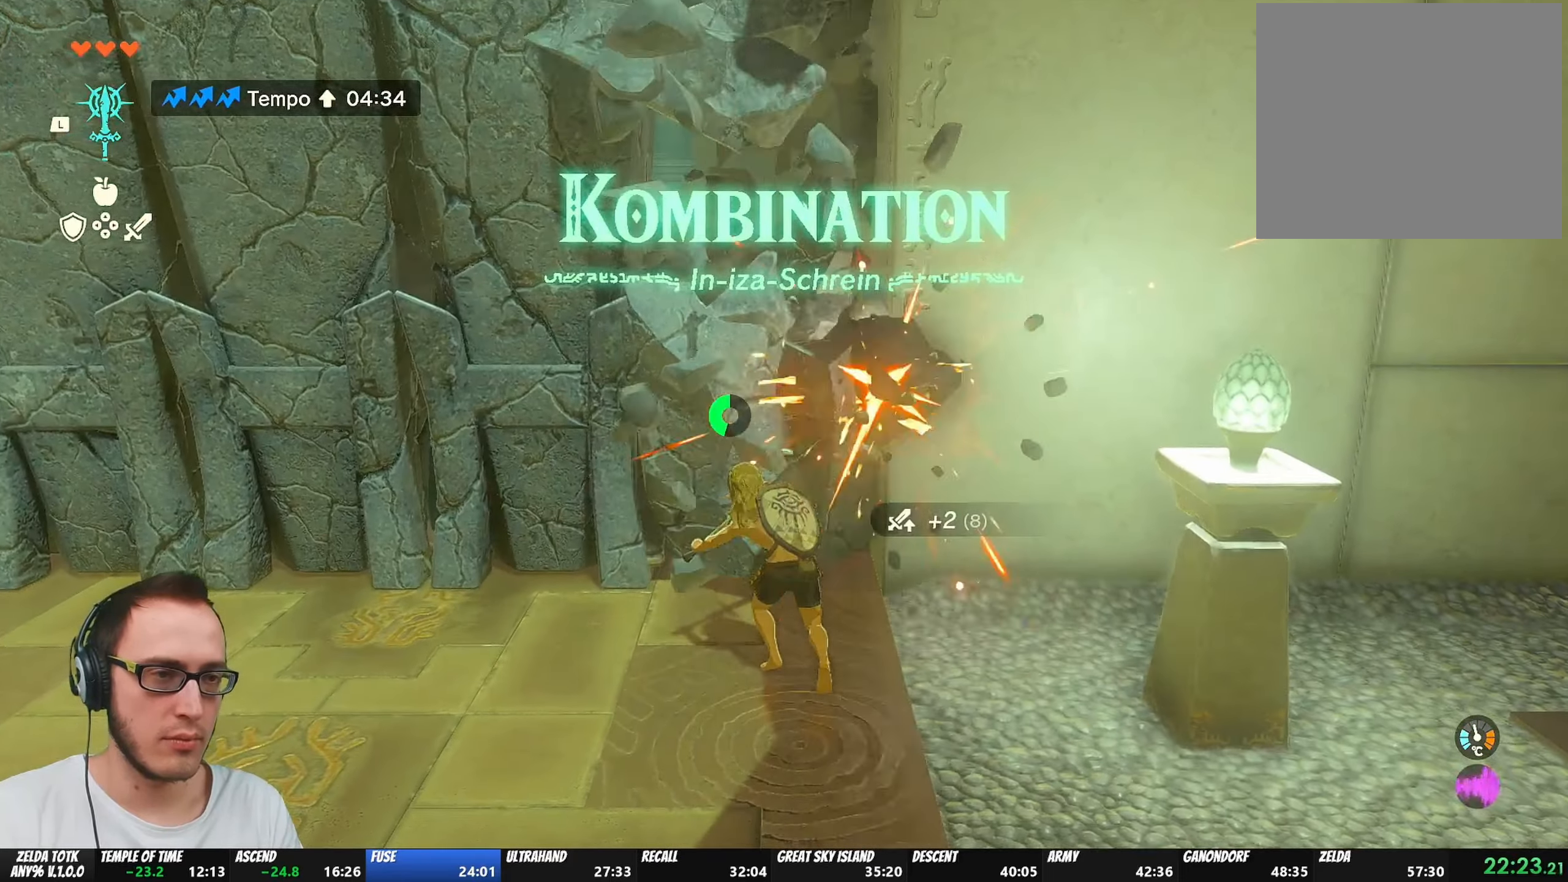
{"buttons": [], "left_stick": "up", "right_stick": "center", "events": [[17, "X", "up"], [67, "X", "down"], [133, "X", "up"], [183, "X", "down"], [200, "X", "up"], [250, "X", "down"], [283, "X", "up"], [333, "X", "down"], [417, "X", "up"]]}
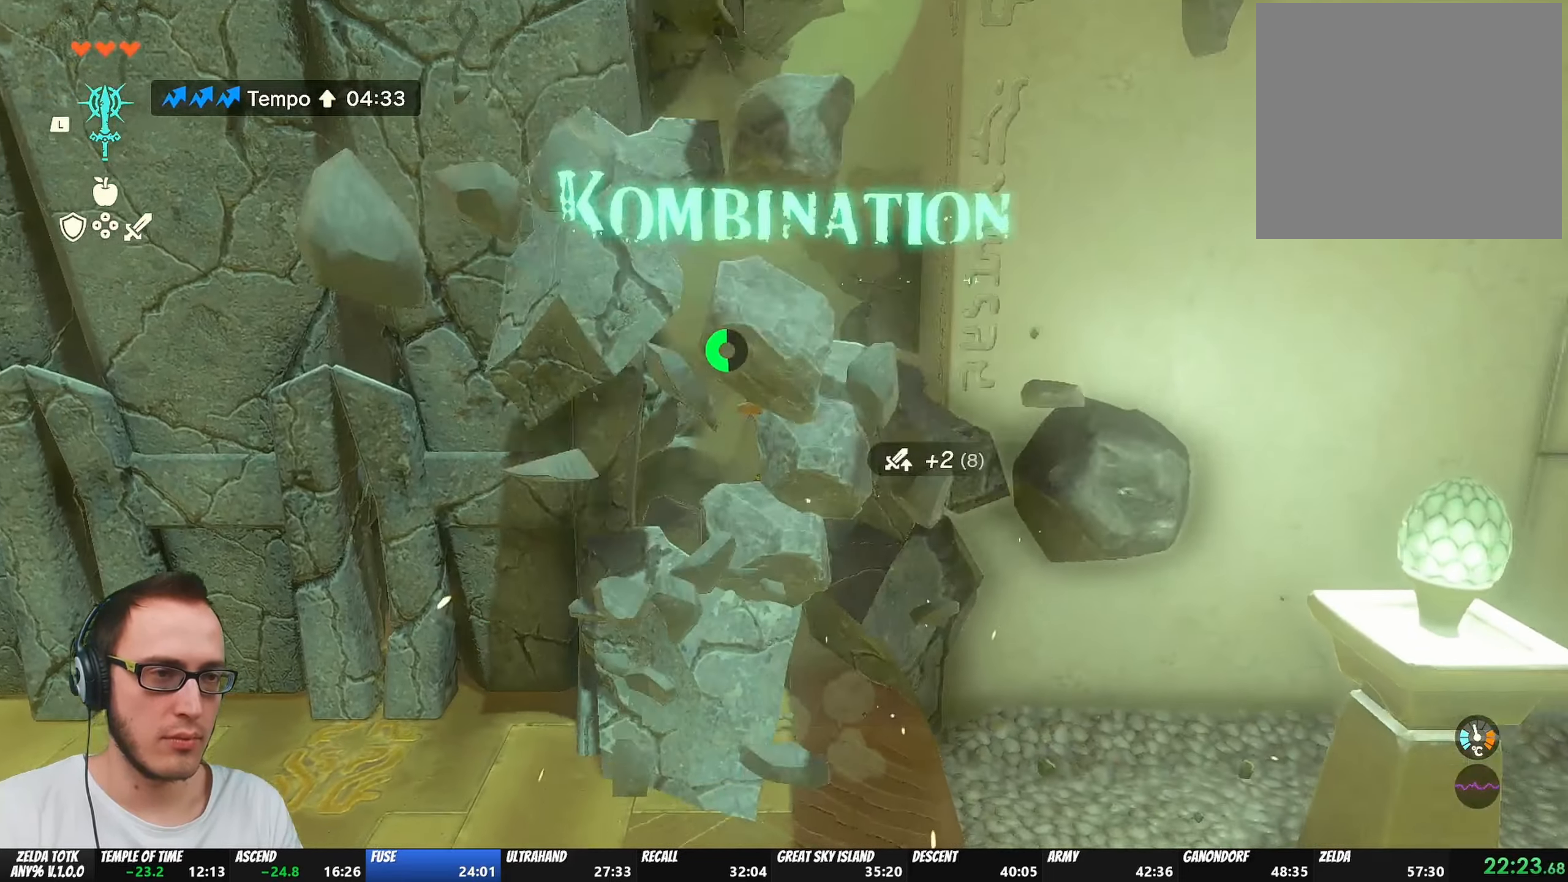
{"buttons": ["B"], "left_stick": "up", "right_stick": "center", "events": [[267, "B", "down"]]}
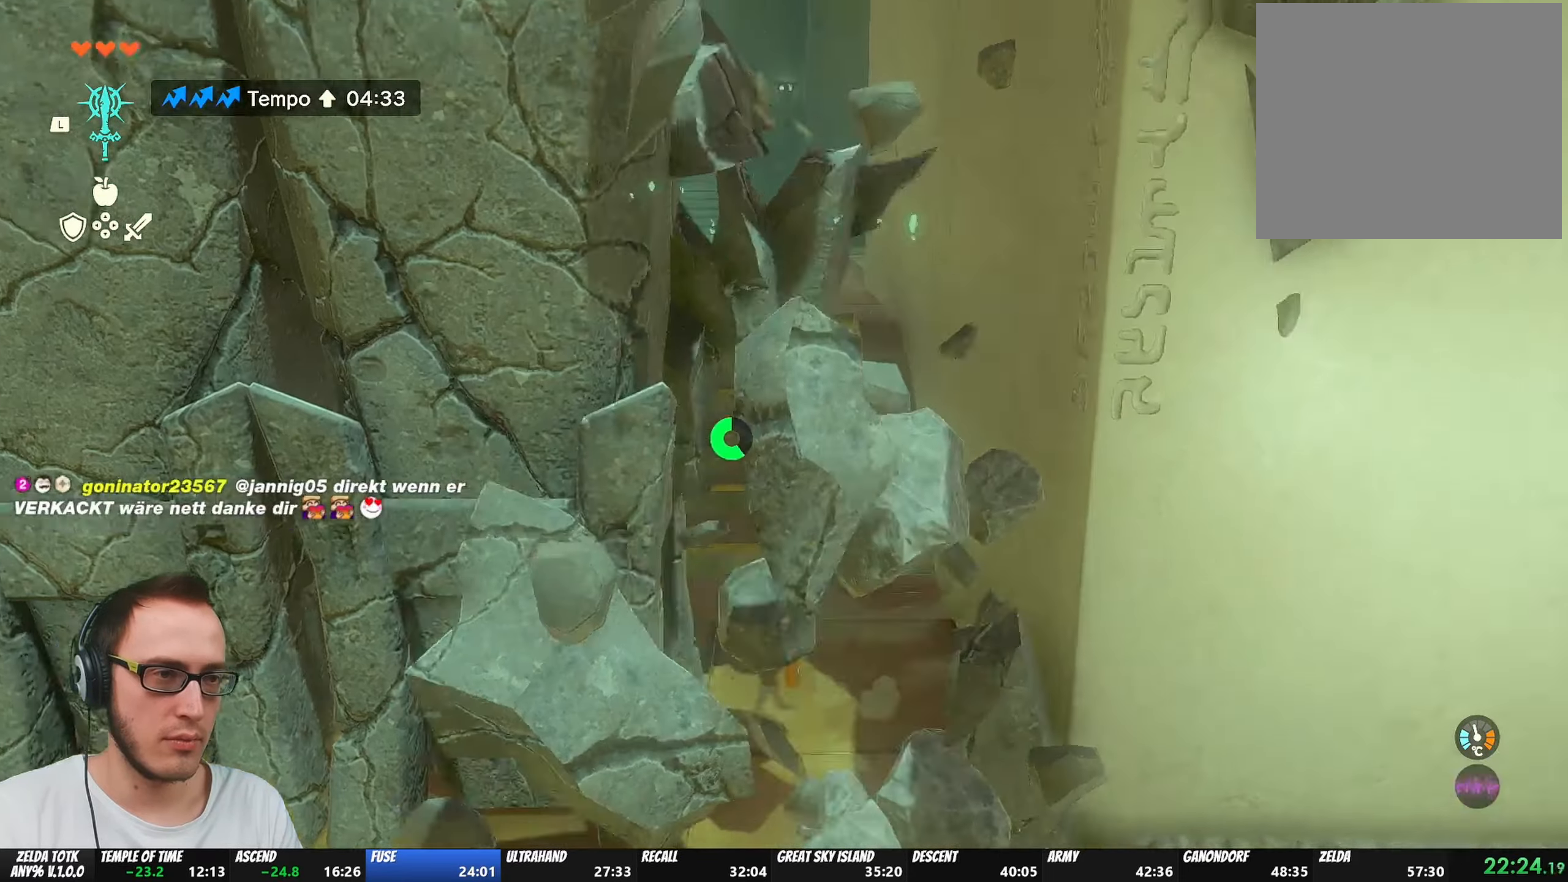
{"buttons": ["B"], "left_stick": "up", "right_stick": "center", "events": []}